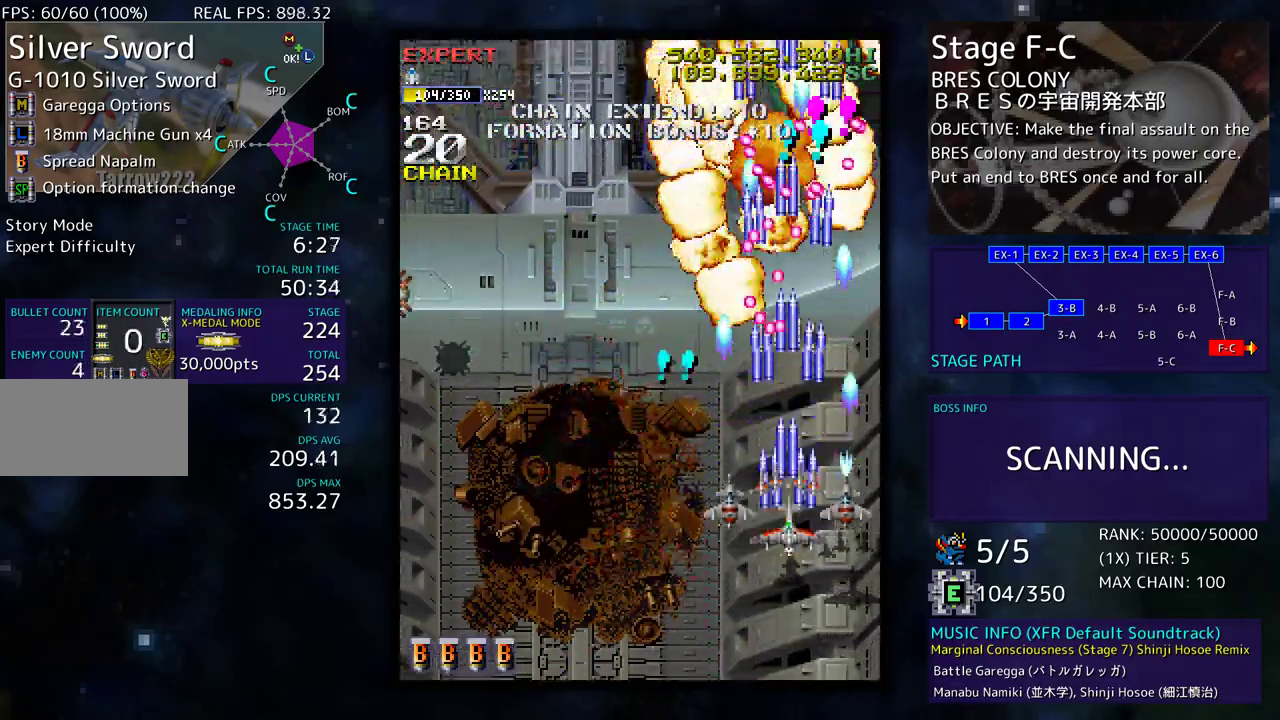
Gameplay with a controller (arcade stick); each line is a JSON object with the inputs held at the frame after it. "events" lists button and stick changes between this image and that frame as [ms after this image, input, new state], when the widget could be followed in between. Not read: L3 R3 other_buttons.
{"buttons": ["DPAD_DOWN", "DPAD_LEFT"], "events": [[150, "DPAD_LEFT", "down"], [167, "DPAD_DOWN", "down"], [233, "DPAD_DOWN", "up"], [450, "DPAD_DOWN", "down"]]}
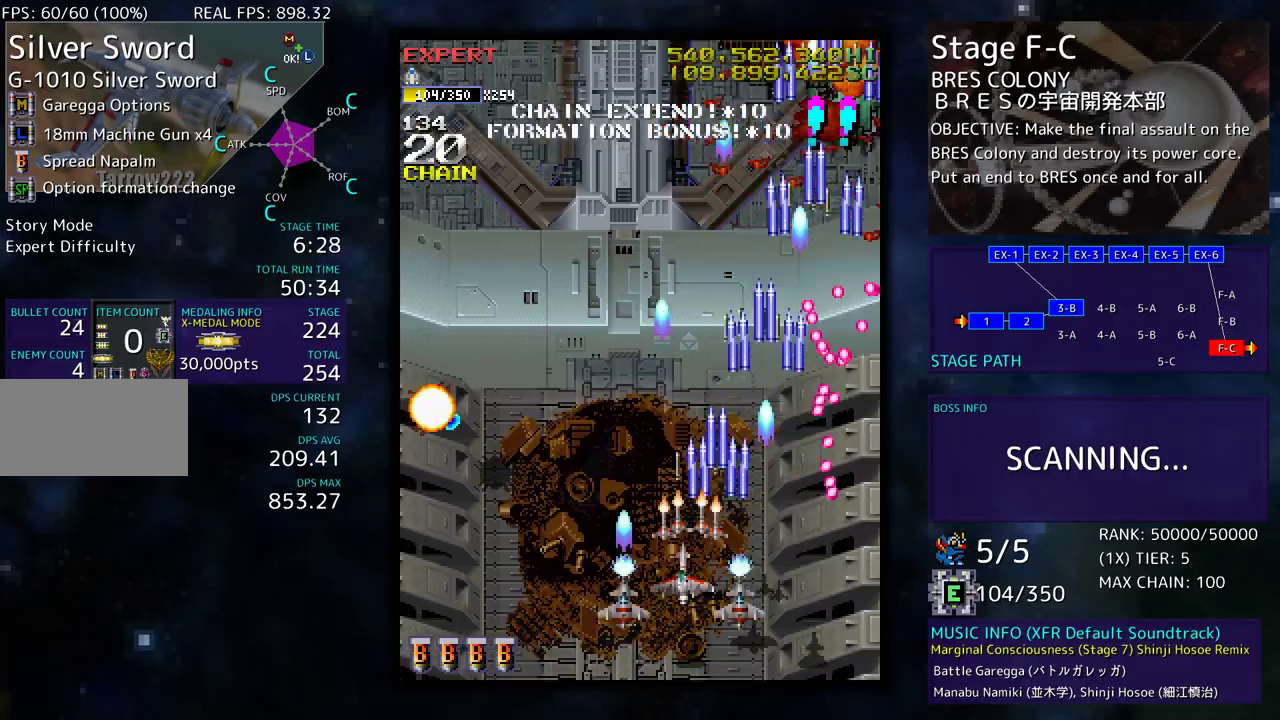
{"buttons": ["DPAD_UP", "DPAD_LEFT"], "events": [[33, "DPAD_DOWN", "up"], [117, "DPAD_UP", "down"], [233, "DPAD_UP", "up"], [300, "DPAD_DOWN", "down"], [350, "DPAD_LEFT", "up"], [367, "DPAD_LEFT", "down"], [417, "DPAD_DOWN", "up"], [450, "DPAD_LEFT", "up"], [467, "DPAD_LEFT", "down"], [500, "DPAD_UP", "down"]]}
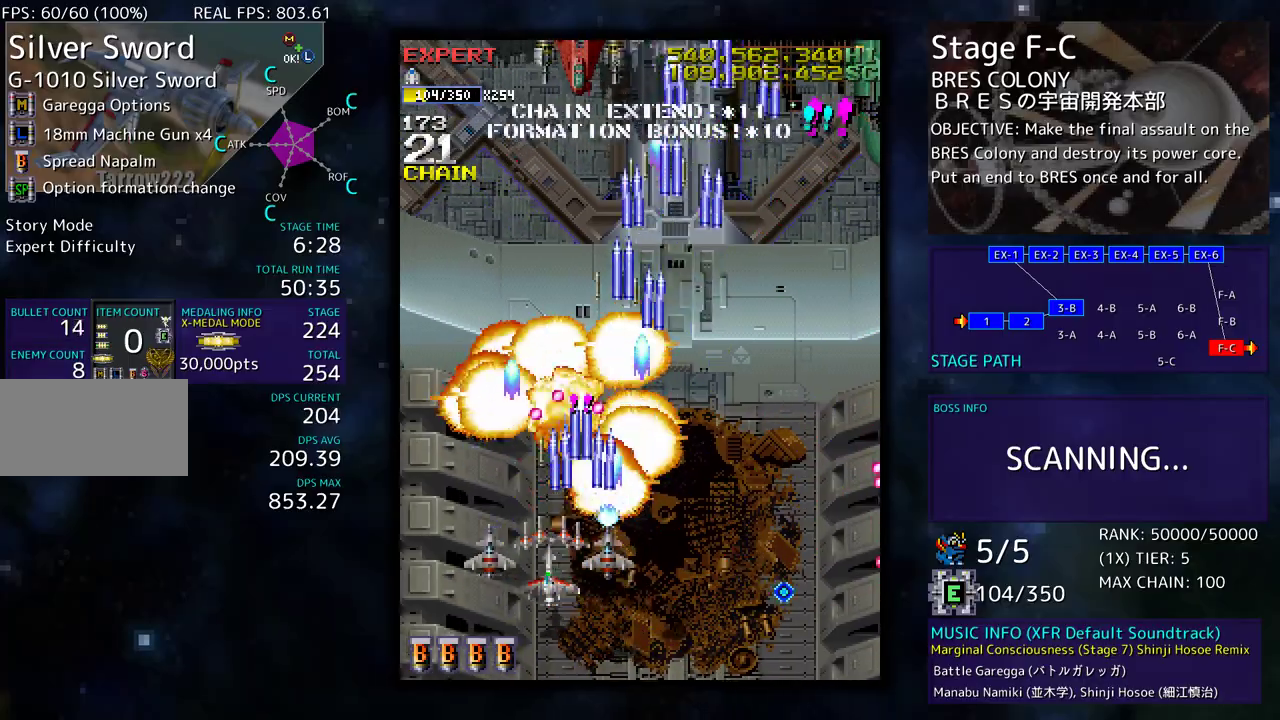
{"buttons": ["DPAD_UP", "DPAD_RIGHT"], "events": [[283, "DPAD_LEFT", "up"], [317, "DPAD_RIGHT", "down"], [333, "DPAD_UP", "up"], [433, "DPAD_UP", "down"]]}
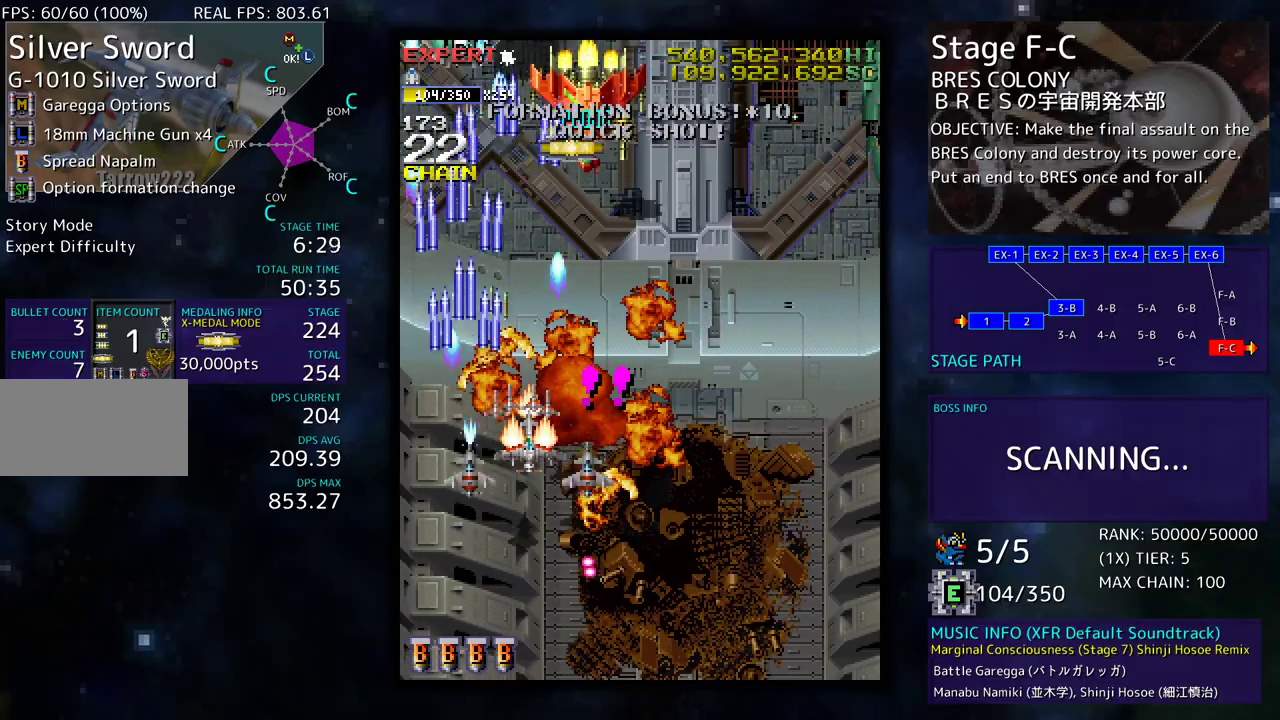
{"buttons": ["DPAD_RIGHT"], "events": [[33, "DPAD_RIGHT", "up"], [83, "DPAD_UP", "up"], [183, "DPAD_DOWN", "down"], [183, "DPAD_RIGHT", "down"], [317, "DPAD_DOWN", "up"]]}
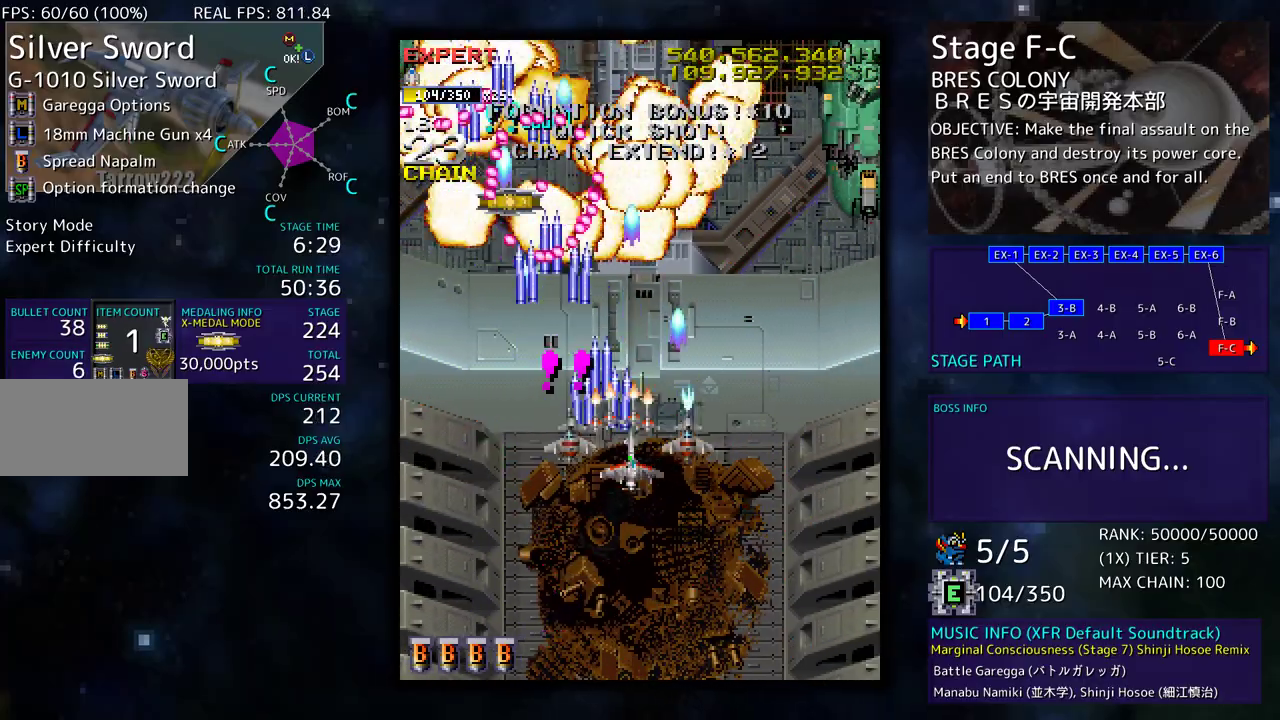
{"buttons": ["DPAD_RIGHT"], "events": []}
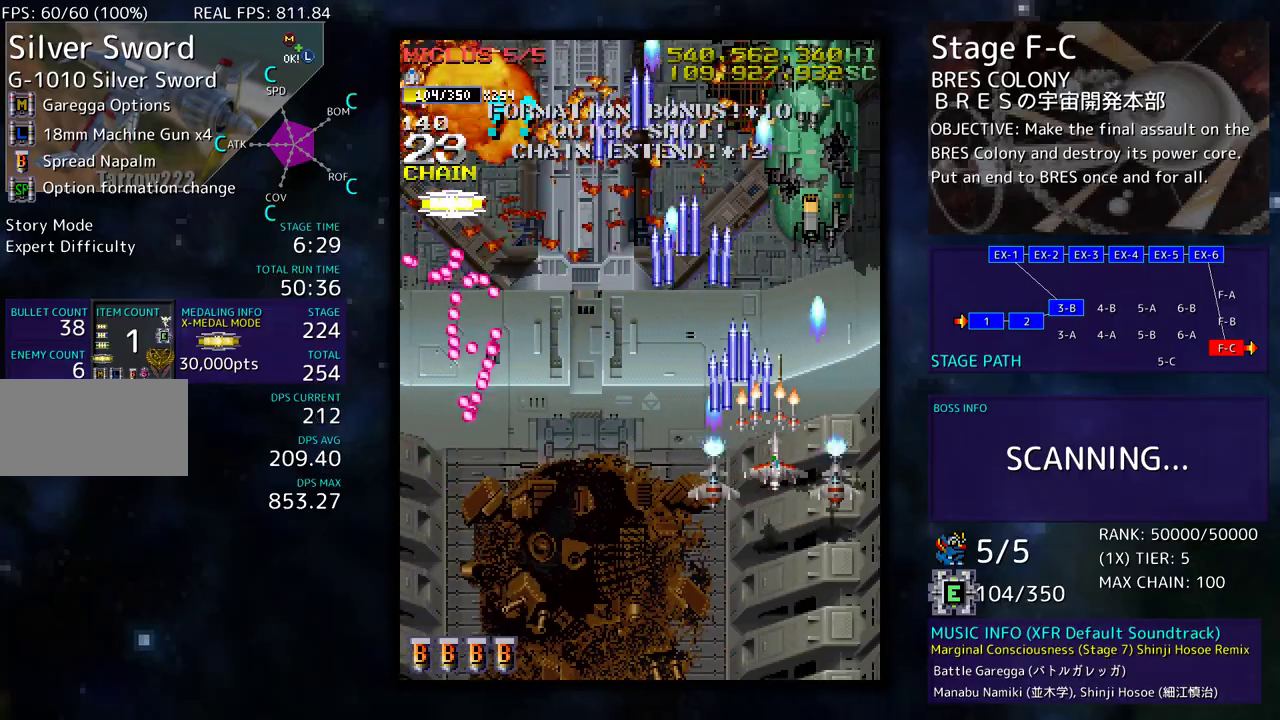
{"buttons": ["DPAD_DOWN"], "events": [[100, "DPAD_RIGHT", "up"], [183, "DPAD_DOWN", "down"], [267, "DPAD_DOWN", "up"], [333, "DPAD_DOWN", "down"], [400, "DPAD_DOWN", "up"], [483, "DPAD_DOWN", "down"]]}
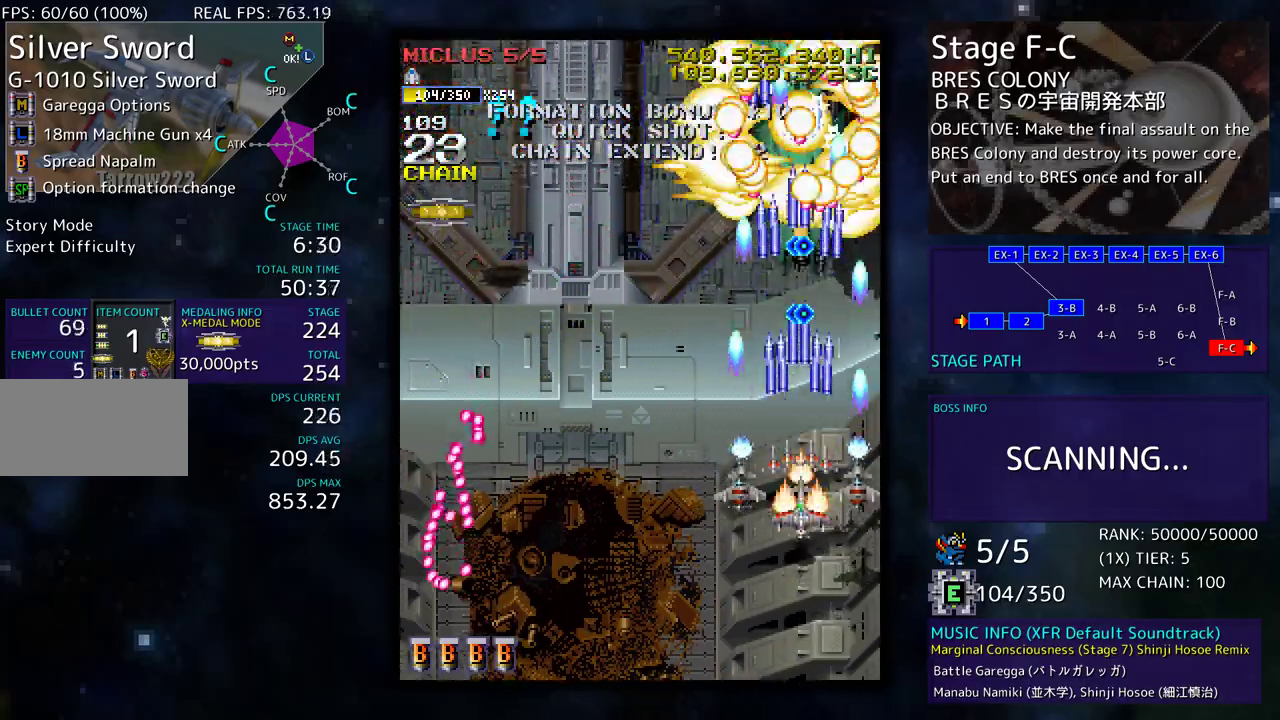
{"buttons": ["DPAD_LEFT"], "events": [[67, "DPAD_DOWN", "up"], [150, "DPAD_DOWN", "down"], [283, "DPAD_LEFT", "down"], [383, "DPAD_DOWN", "up"]]}
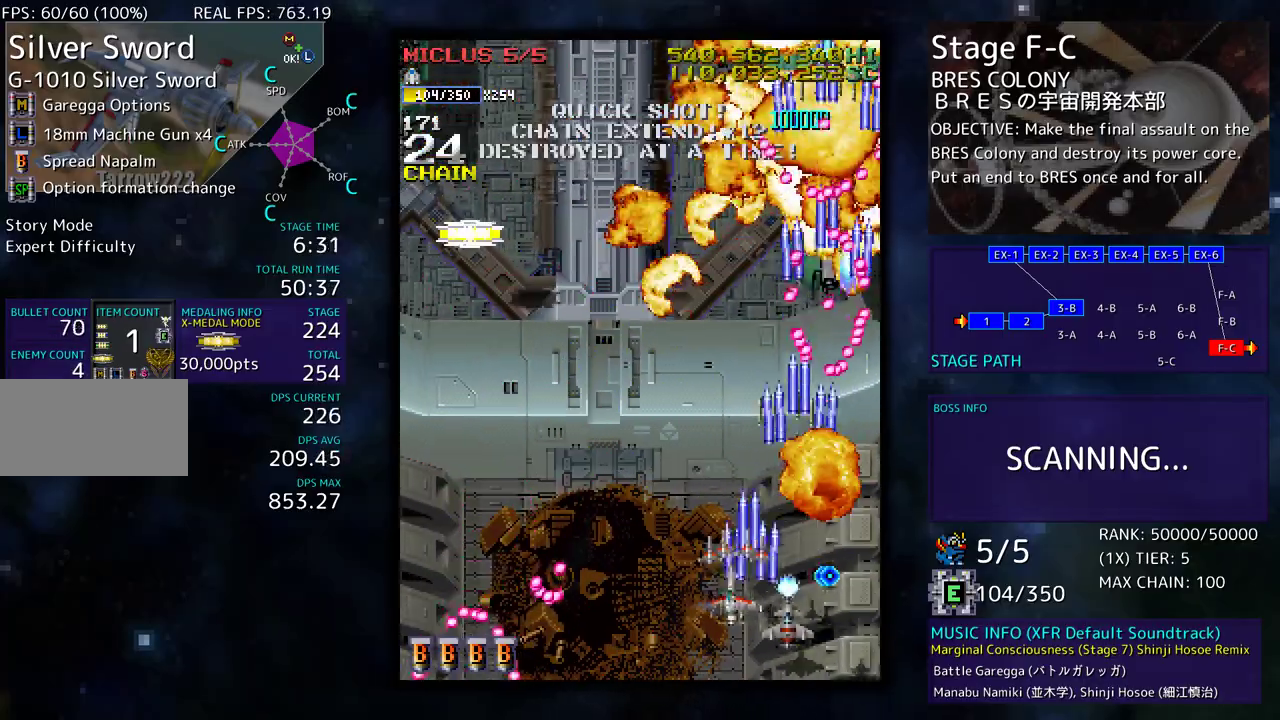
{"buttons": ["DPAD_UP", "DPAD_LEFT"], "events": [[133, "DPAD_UP", "down"]]}
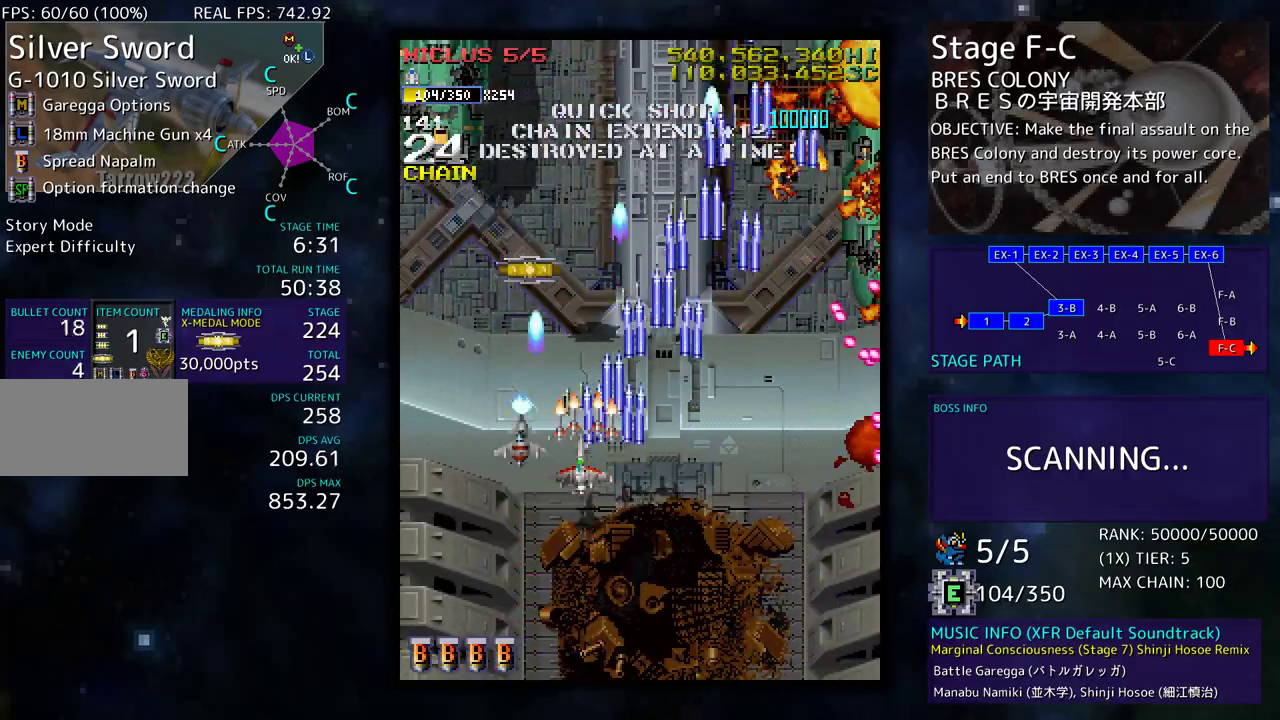
{"buttons": ["DPAD_DOWN", "DPAD_LEFT"], "events": [[117, "DPAD_LEFT", "up"], [350, "DPAD_LEFT", "down"], [367, "DPAD_UP", "up"], [383, "DPAD_DOWN", "down"]]}
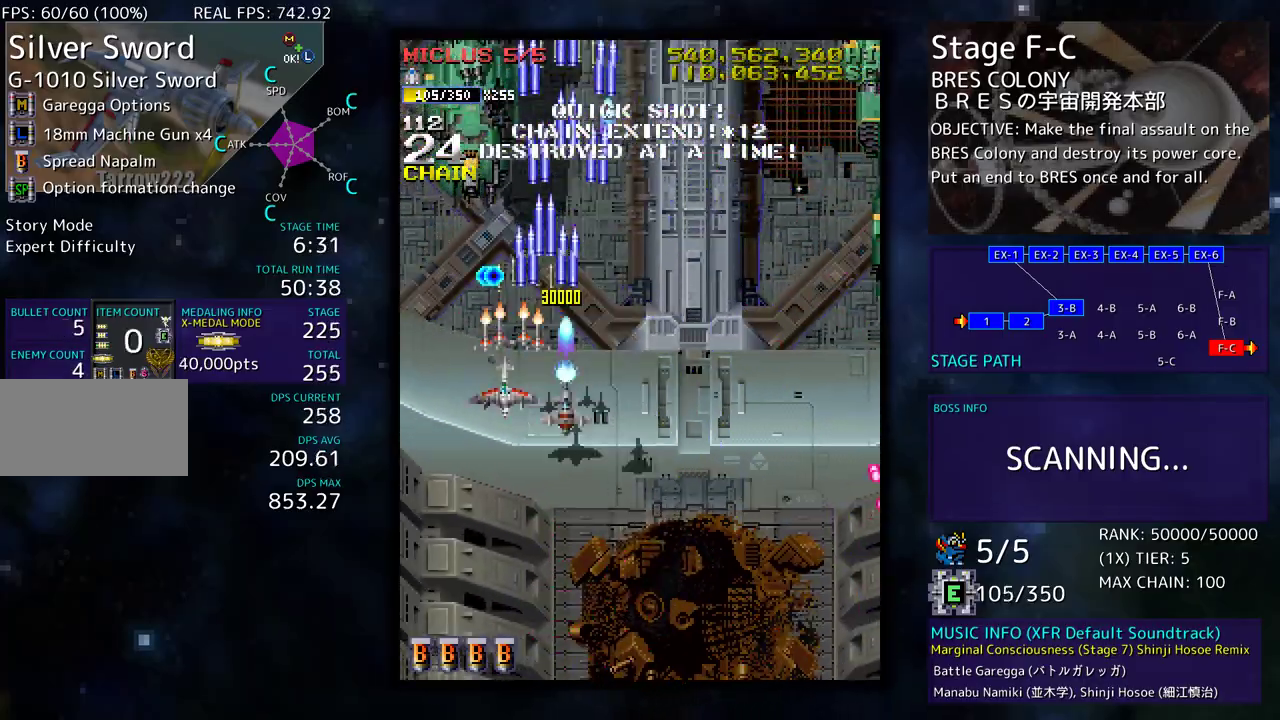
{"buttons": ["DPAD_DOWN"], "events": [[183, "DPAD_DOWN", "up"], [183, "DPAD_LEFT", "up"], [217, "DPAD_DOWN", "down"], [317, "DPAD_DOWN", "up"], [417, "DPAD_DOWN", "down"]]}
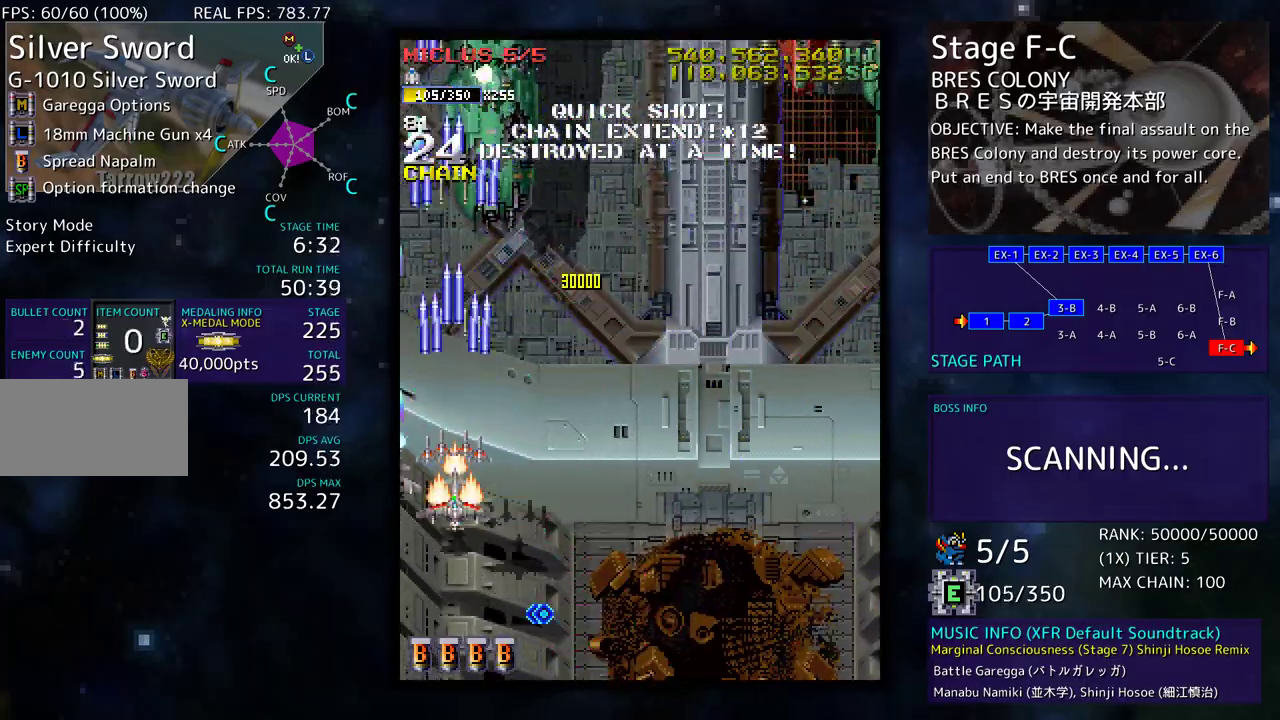
{"buttons": [], "events": [[50, "DPAD_RIGHT", "down"], [117, "DPAD_DOWN", "up"], [133, "DPAD_RIGHT", "up"]]}
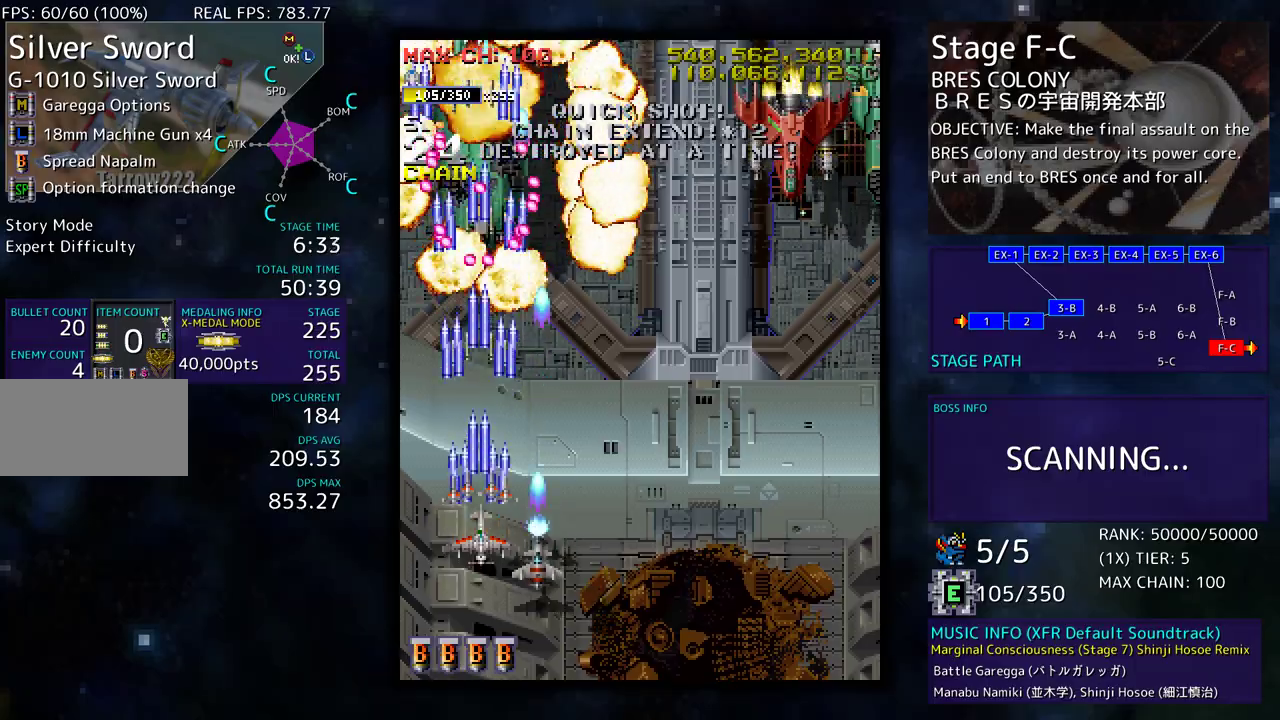
{"buttons": ["DPAD_UP", "DPAD_RIGHT"], "events": [[117, "DPAD_DOWN", "down"], [167, "DPAD_RIGHT", "down"], [450, "DPAD_DOWN", "up"], [483, "DPAD_UP", "down"]]}
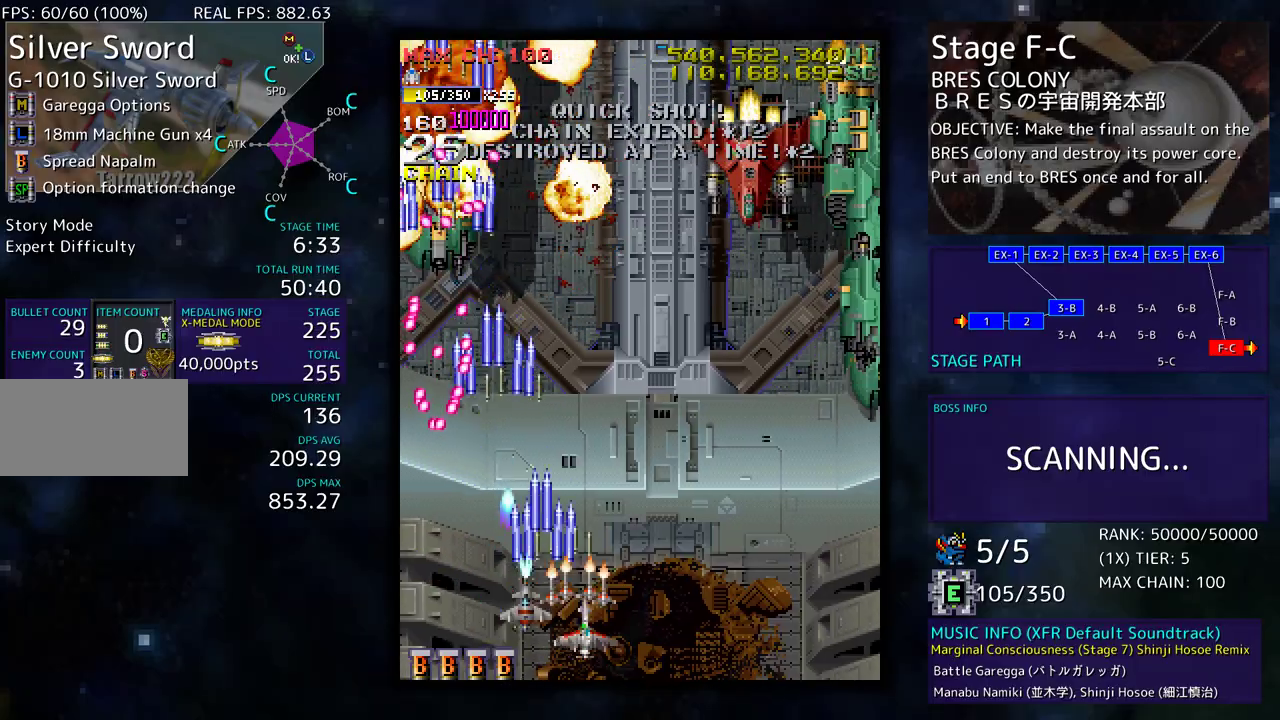
{"buttons": [], "events": [[233, "DPAD_UP", "up"], [250, "DPAD_DOWN", "down"], [383, "DPAD_DOWN", "up"], [400, "DPAD_UP", "down"], [417, "DPAD_RIGHT", "up"], [417, "DPAD_UP", "up"]]}
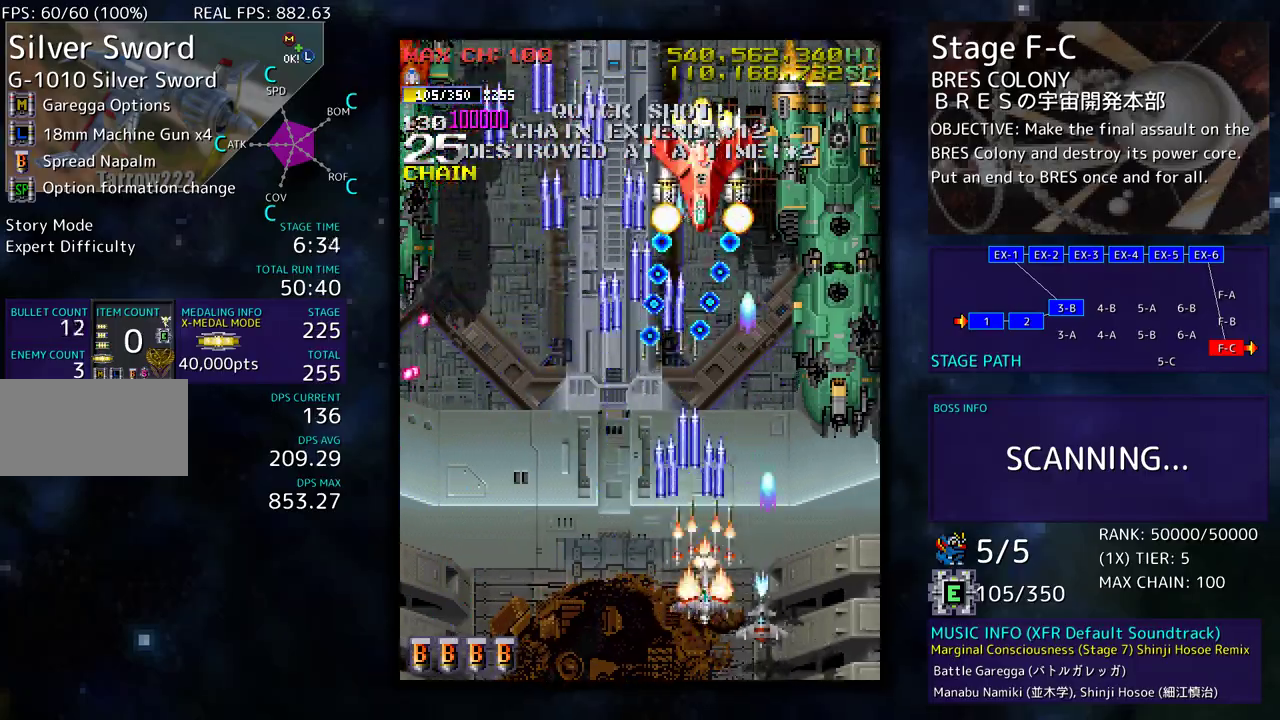
{"buttons": ["DPAD_UP", "DPAD_RIGHT"], "events": [[33, "DPAD_DOWN", "down"], [133, "DPAD_DOWN", "up"], [333, "DPAD_DOWN", "down"], [333, "DPAD_RIGHT", "down"], [417, "DPAD_DOWN", "up"], [450, "DPAD_UP", "down"]]}
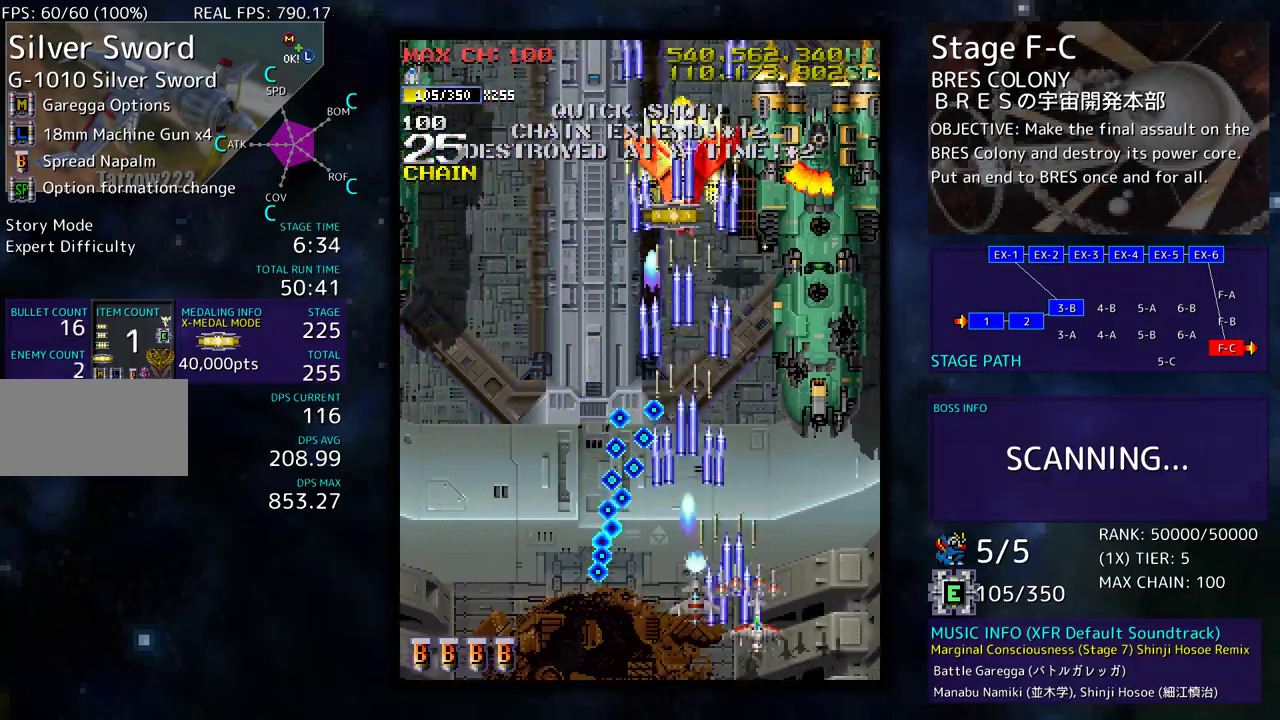
{"buttons": ["DPAD_DOWN", "DPAD_RIGHT"], "events": [[183, "DPAD_RIGHT", "up"], [183, "DPAD_UP", "up"], [300, "DPAD_DOWN", "down"], [383, "DPAD_DOWN", "up"], [483, "DPAD_DOWN", "down"], [483, "DPAD_RIGHT", "down"]]}
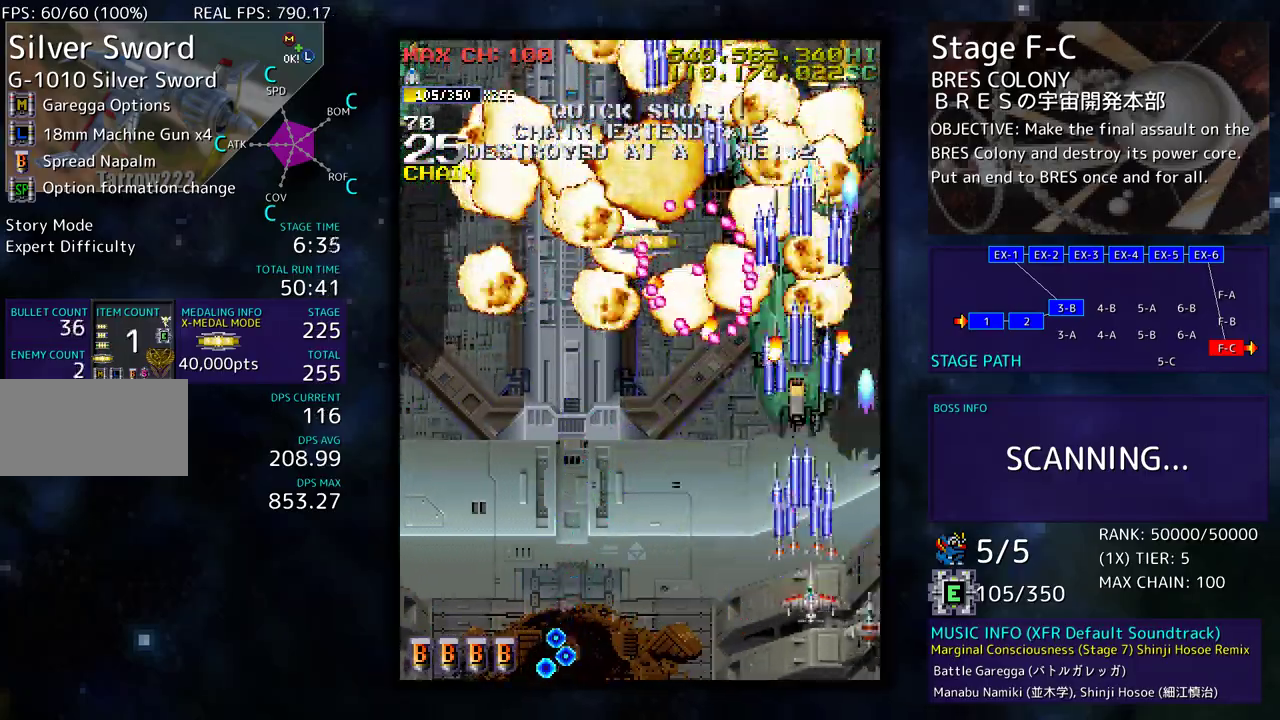
{"buttons": [], "events": [[83, "DPAD_RIGHT", "up"], [100, "DPAD_DOWN", "up"], [217, "DPAD_DOWN", "down"], [217, "DPAD_LEFT", "down"], [283, "DPAD_DOWN", "up"], [283, "DPAD_LEFT", "up"]]}
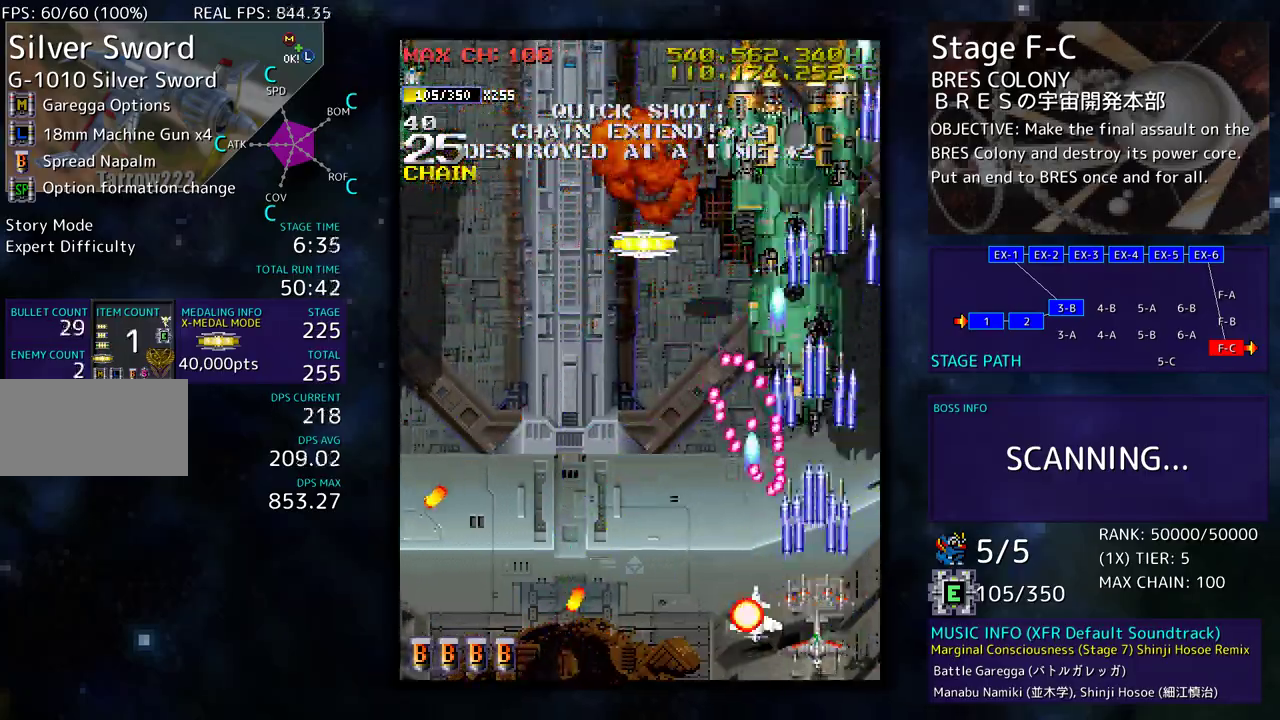
{"buttons": ["DPAD_UP", "DPAD_LEFT"], "events": [[100, "DPAD_DOWN", "down"], [150, "DPAD_LEFT", "down"], [350, "DPAD_DOWN", "up"], [467, "DPAD_UP", "down"]]}
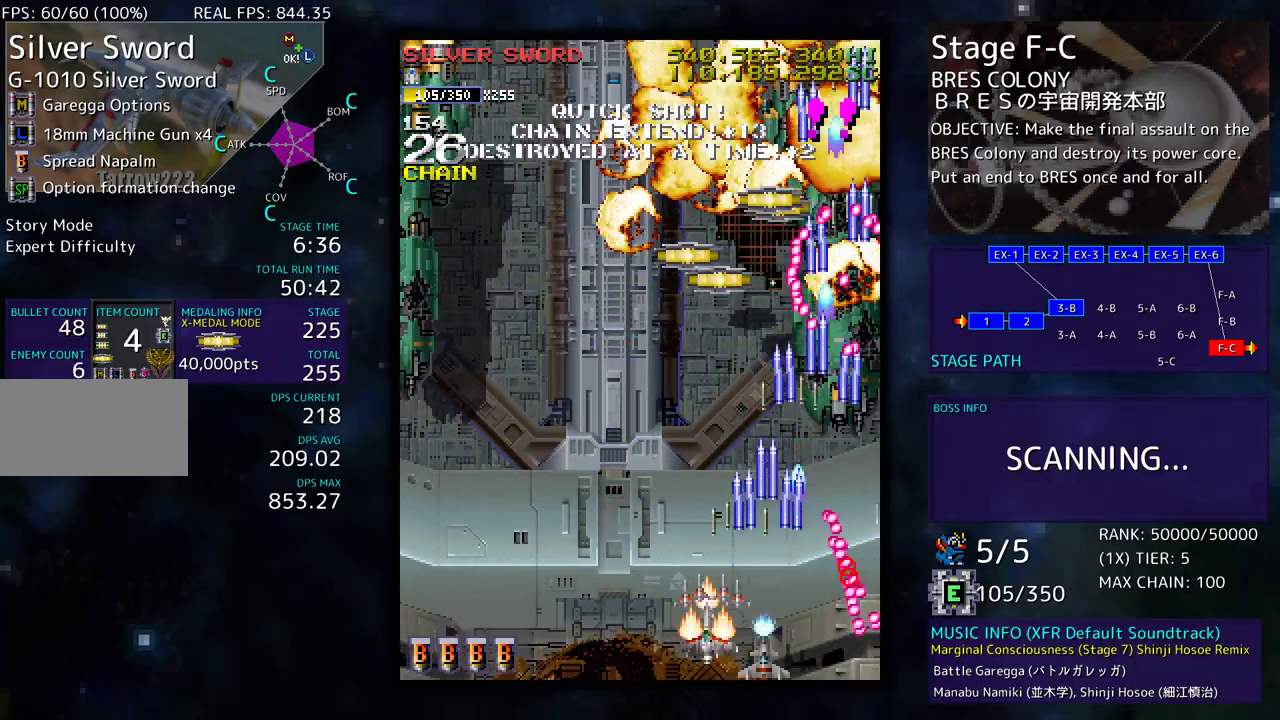
{"buttons": ["DPAD_UP", "DPAD_LEFT"], "events": []}
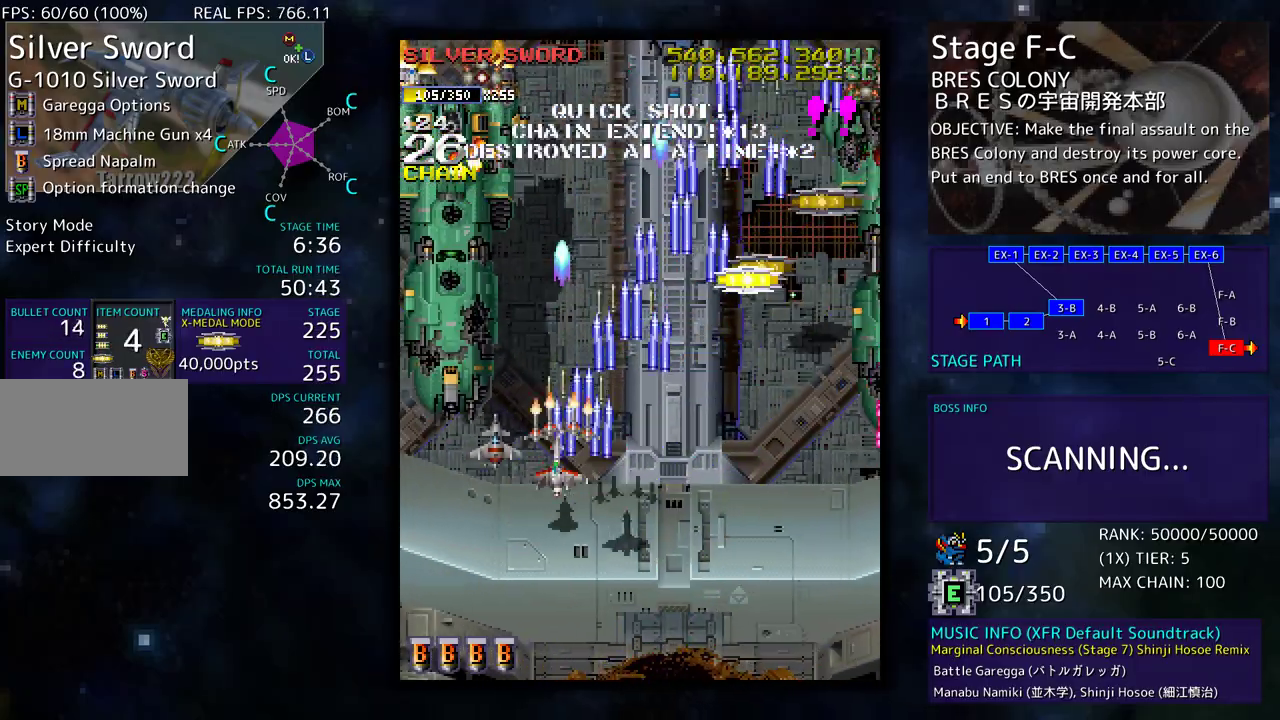
{"buttons": ["DPAD_LEFT"], "events": [[133, "DPAD_UP", "up"], [167, "DPAD_DOWN", "down"], [217, "DPAD_LEFT", "up"], [317, "DPAD_DOWN", "up"], [350, "DPAD_DOWN", "down"], [467, "DPAD_LEFT", "down"], [500, "DPAD_DOWN", "up"]]}
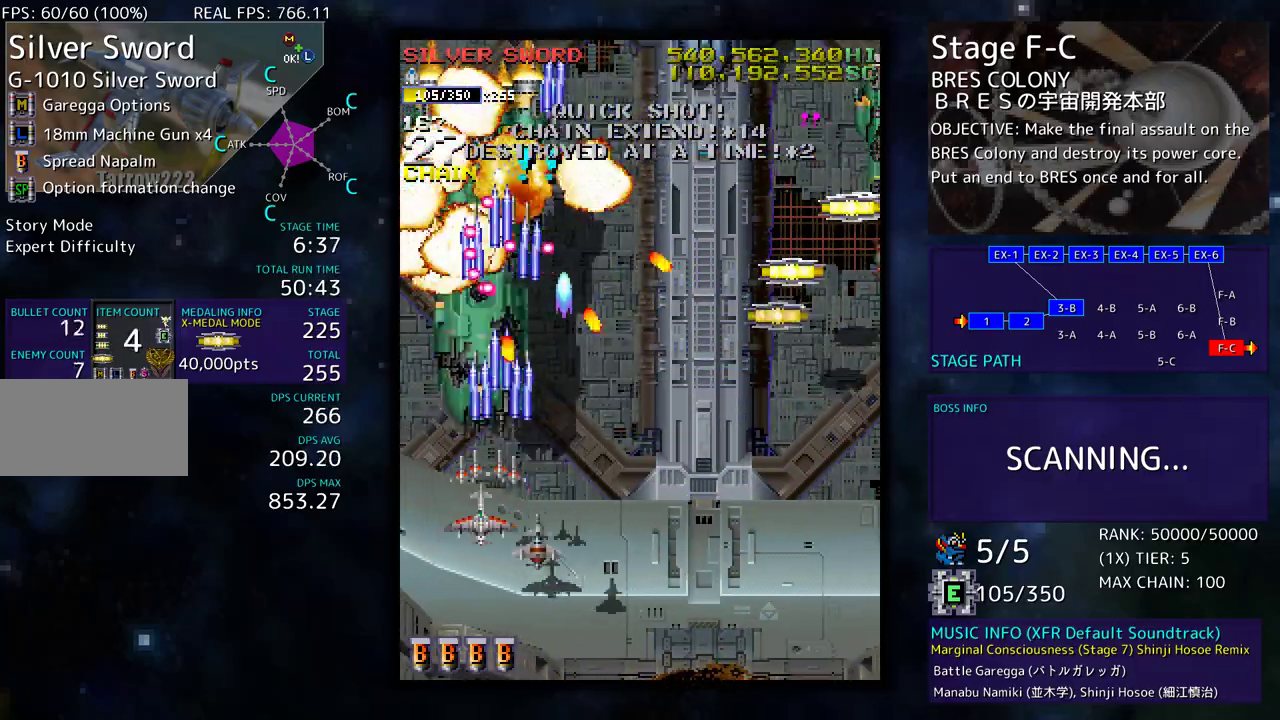
{"buttons": [], "events": [[117, "DPAD_DOWN", "down"], [133, "DPAD_DOWN", "up"], [133, "DPAD_LEFT", "up"], [200, "DPAD_DOWN", "down"], [333, "DPAD_DOWN", "up"], [367, "DPAD_DOWN", "down"], [383, "DPAD_RIGHT", "down"], [483, "DPAD_RIGHT", "up"], [500, "DPAD_DOWN", "up"]]}
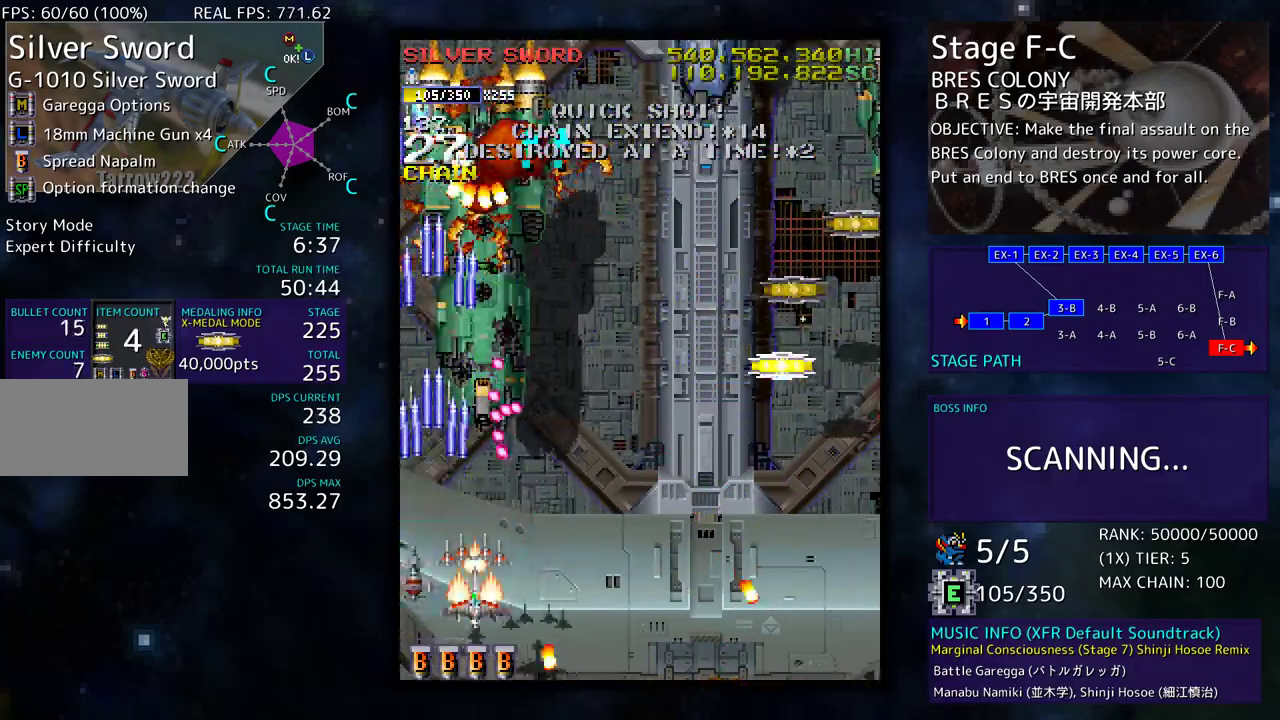
{"buttons": [], "events": [[133, "DPAD_DOWN", "down"], [133, "DPAD_RIGHT", "down"], [417, "DPAD_DOWN", "up"], [433, "DPAD_RIGHT", "up"]]}
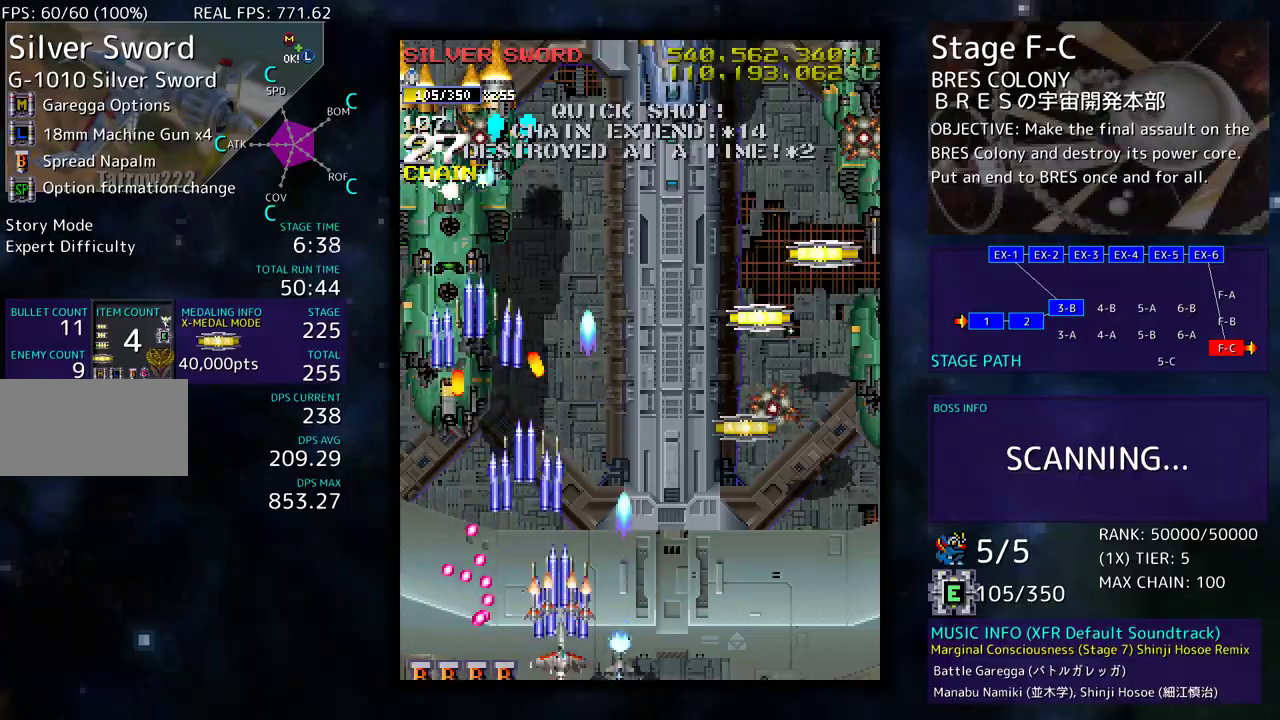
{"buttons": ["DPAD_DOWN", "DPAD_RIGHT"], "events": [[183, "DPAD_RIGHT", "down"], [200, "DPAD_DOWN", "down"]]}
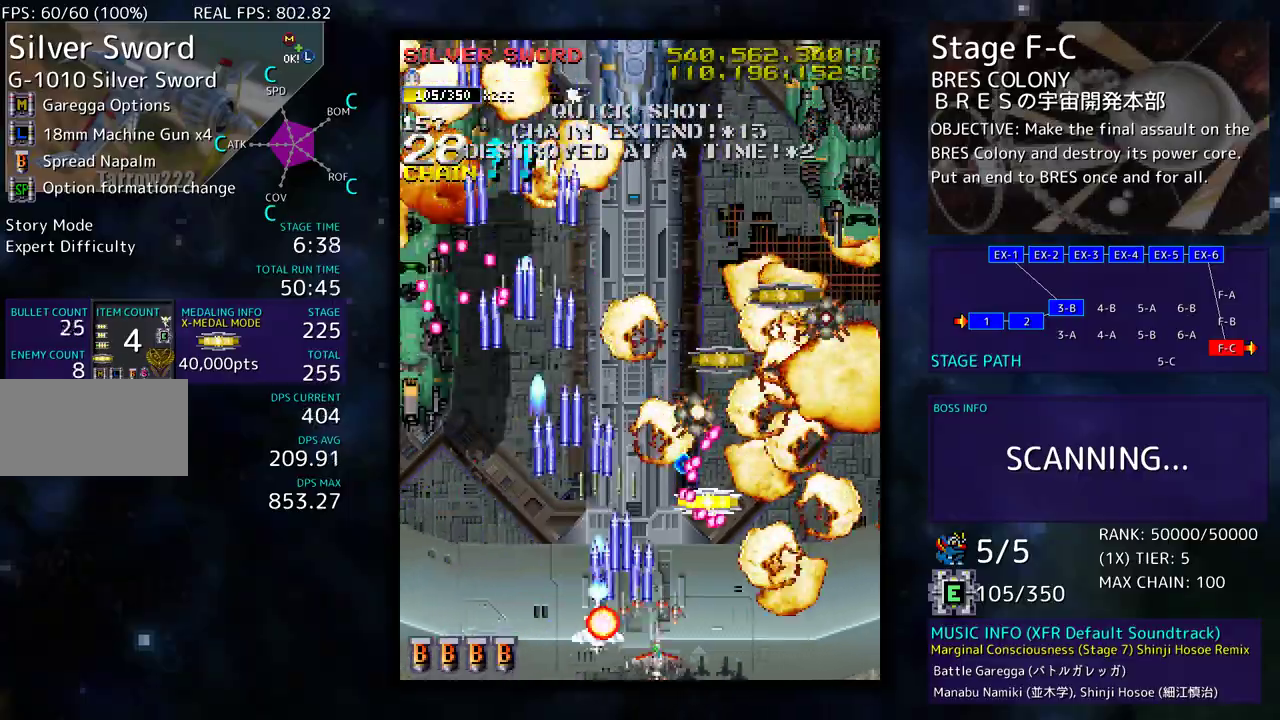
{"buttons": [], "events": [[83, "DPAD_DOWN", "up"], [83, "DPAD_RIGHT", "up"], [200, "DPAD_RIGHT", "down"], [200, "DPAD_UP", "down"], [317, "DPAD_DOWN", "down"], [317, "DPAD_UP", "up"], [417, "DPAD_DOWN", "up"], [417, "DPAD_RIGHT", "up"]]}
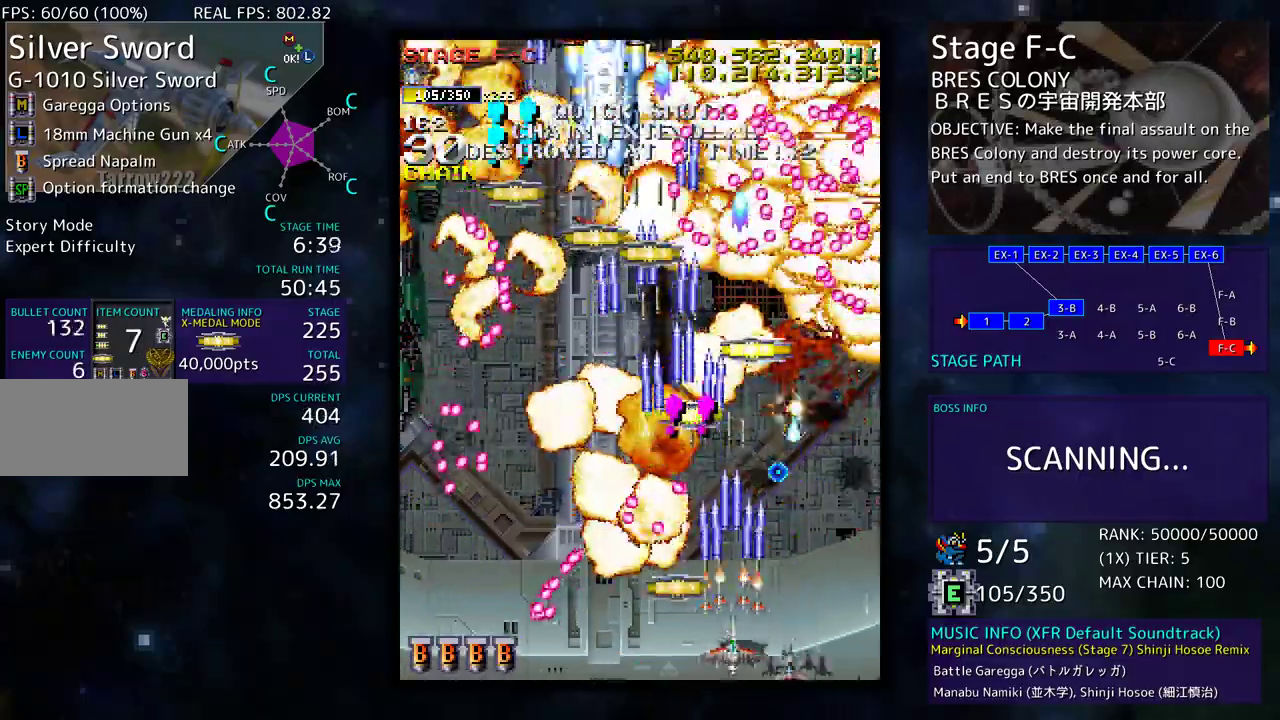
{"buttons": ["DPAD_DOWN", "DPAD_RIGHT"], "events": [[50, "DPAD_LEFT", "down"], [50, "DPAD_UP", "down"], [133, "DPAD_UP", "up"], [167, "DPAD_DOWN", "down"], [167, "DPAD_LEFT", "up"], [167, "DPAD_RIGHT", "down"]]}
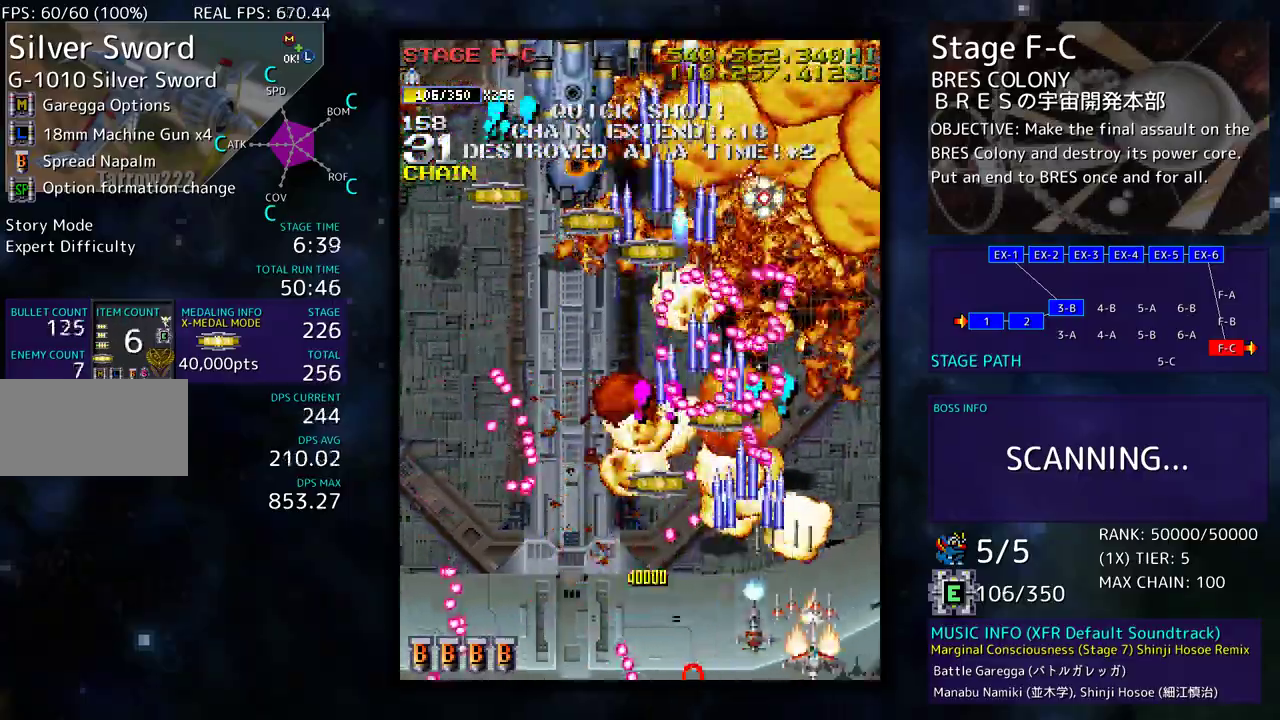
{"buttons": [], "events": [[17, "DPAD_DOWN", "up"], [17, "DPAD_RIGHT", "up"], [67, "DPAD_DOWN", "down"], [67, "DPAD_LEFT", "down"], [83, "DPAD_DOWN", "up"], [200, "DPAD_DOWN", "down"], [217, "DPAD_DOWN", "up"], [217, "DPAD_LEFT", "up"]]}
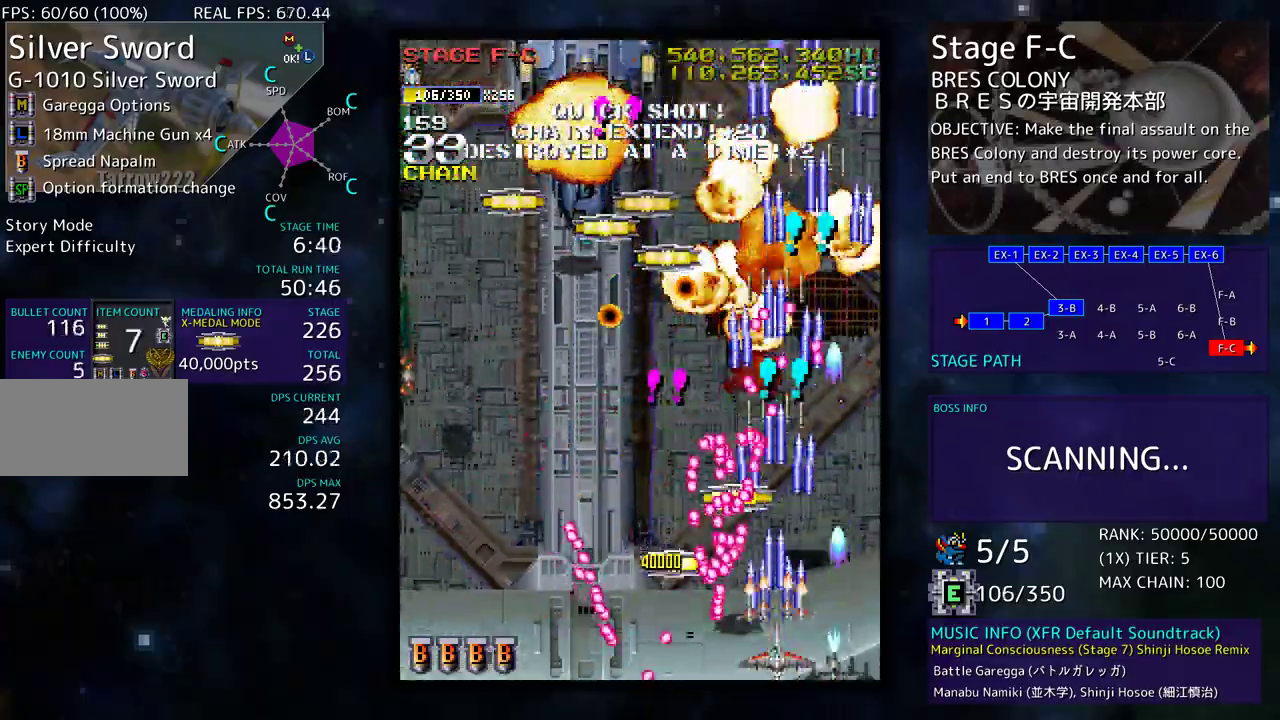
{"buttons": ["DPAD_DOWN"]}
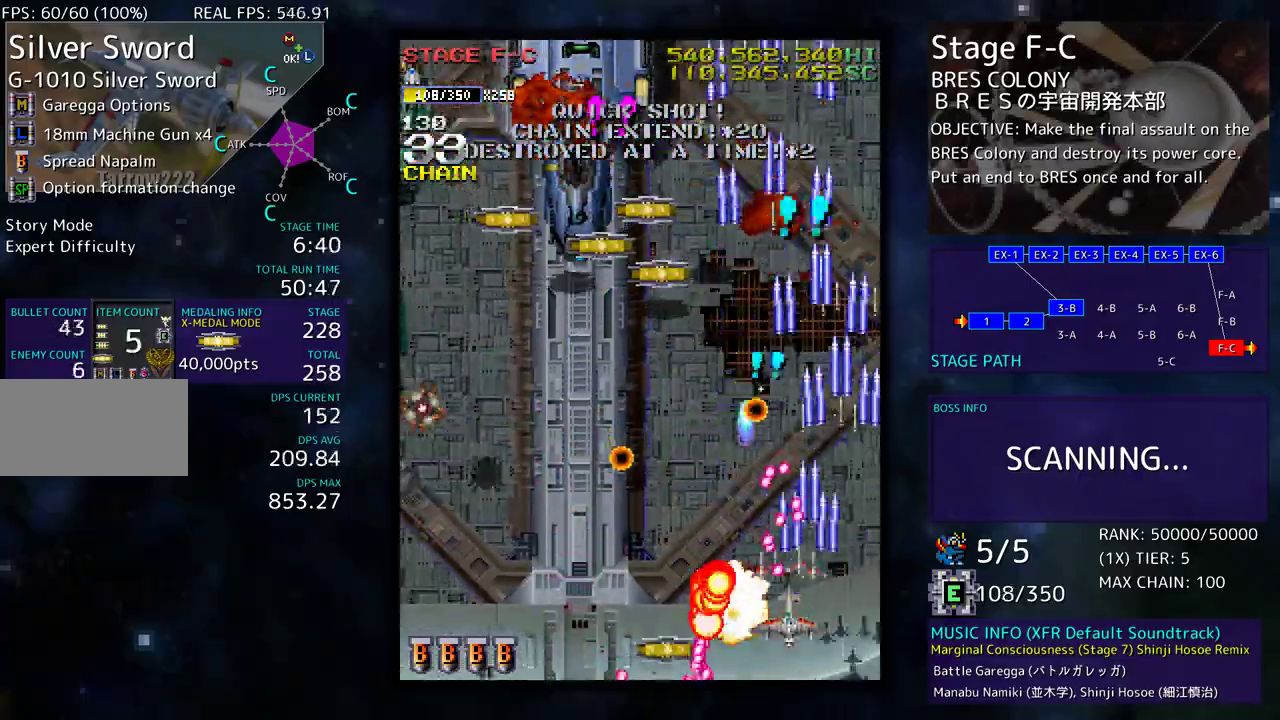
{"buttons": ["DPAD_UP"], "events": [[17, "DPAD_RIGHT", "down"], [100, "DPAD_DOWN", "up"], [133, "DPAD_UP", "down"], [300, "DPAD_RIGHT", "up"]]}
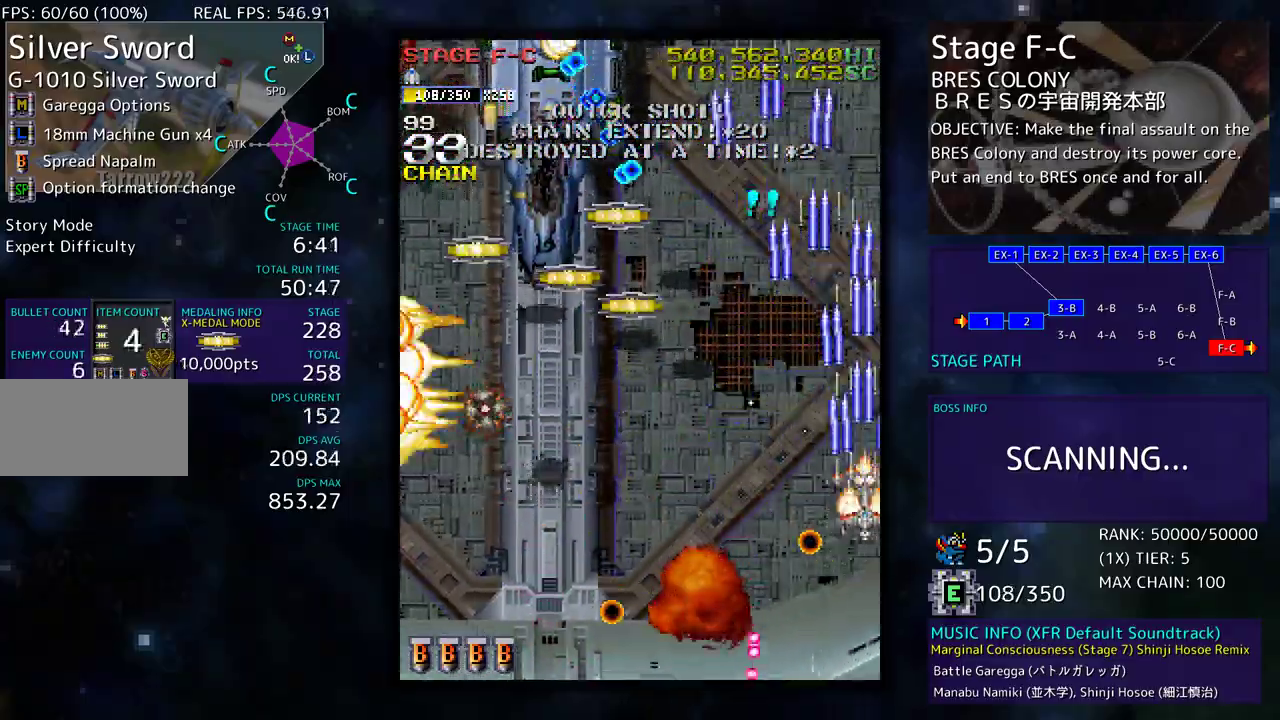
{"buttons": ["DPAD_DOWN", "DPAD_LEFT"], "events": [[17, "DPAD_LEFT", "down"], [83, "DPAD_UP", "up"], [100, "DPAD_DOWN", "down"]]}
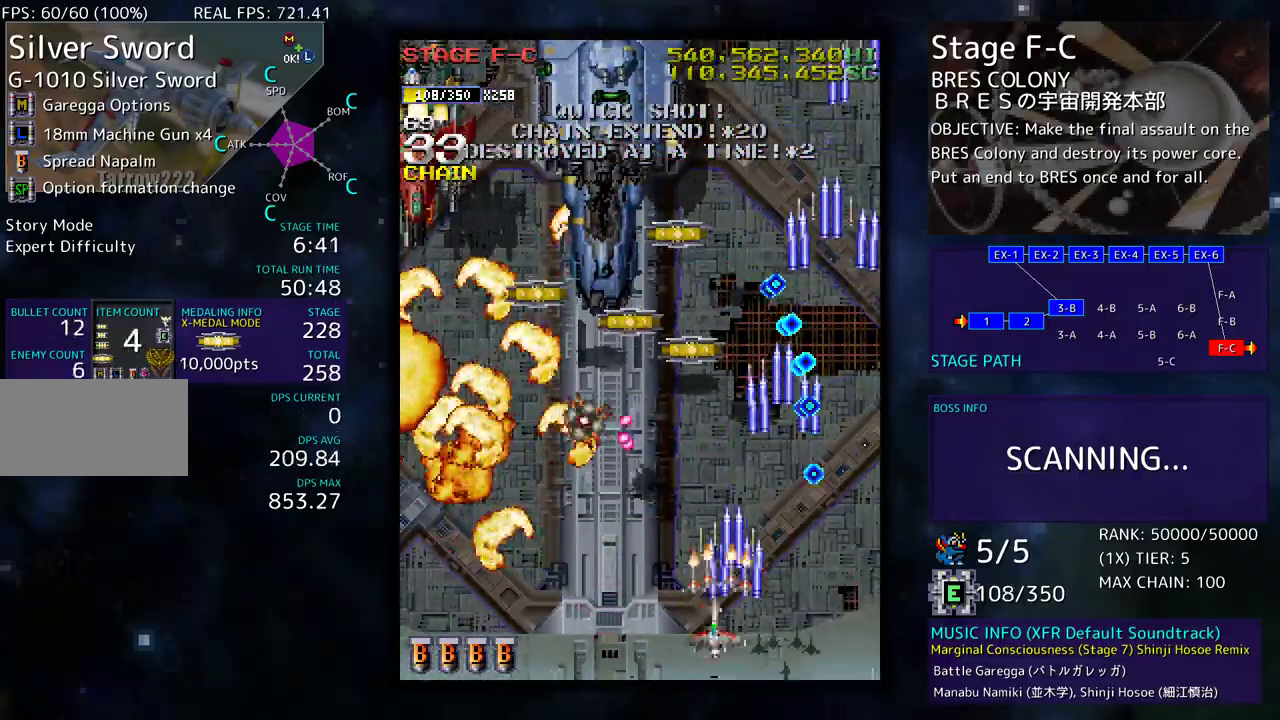
{"buttons": ["DPAD_LEFT"], "events": [[50, "DPAD_DOWN", "up"], [117, "DPAD_UP", "down"], [183, "DPAD_UP", "up"], [233, "DPAD_DOWN", "down"], [367, "DPAD_DOWN", "up"]]}